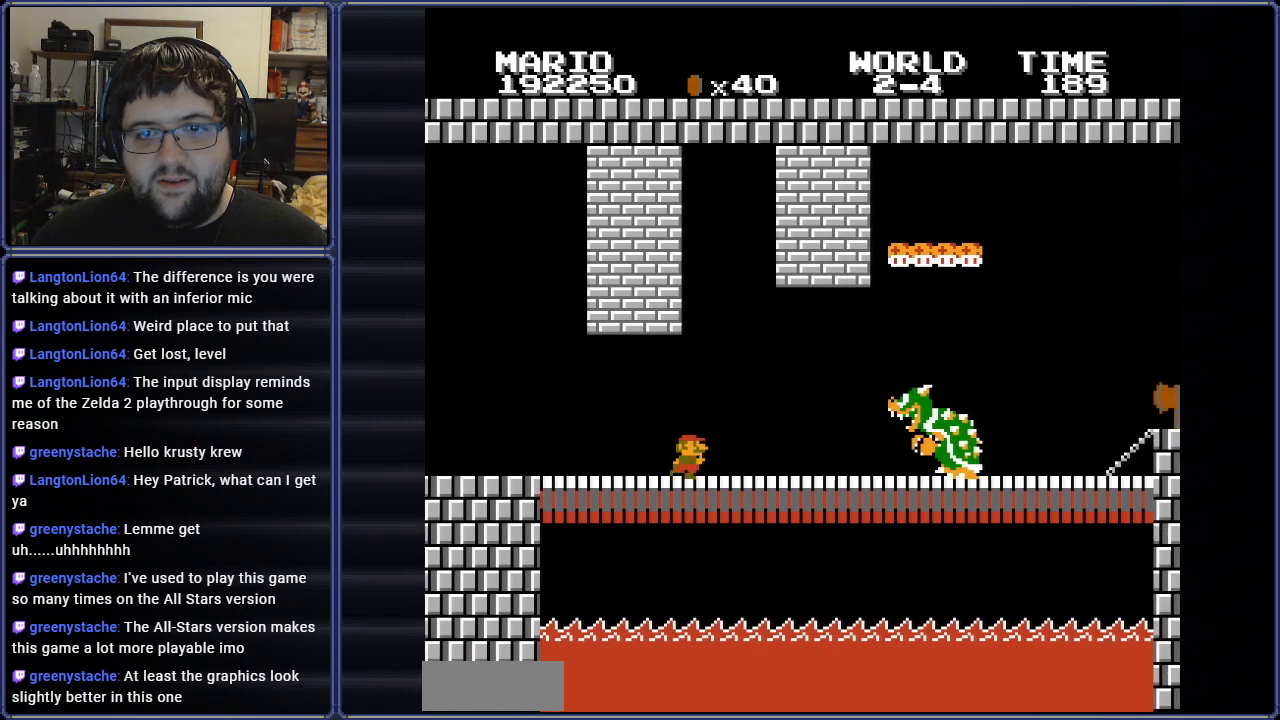
Gameplay with a controller (Nintendo layout); each line is a JSON object with the inputs held at the frame after it. "events" lists button and stick changes between this image and that frame as [ms after this image, input, new state], when the widget could be followed in between. Not read: L3 R3.
{"buttons": ["B", "DPAD_RIGHT"], "events": [[234, "DPAD_RIGHT", "down"]]}
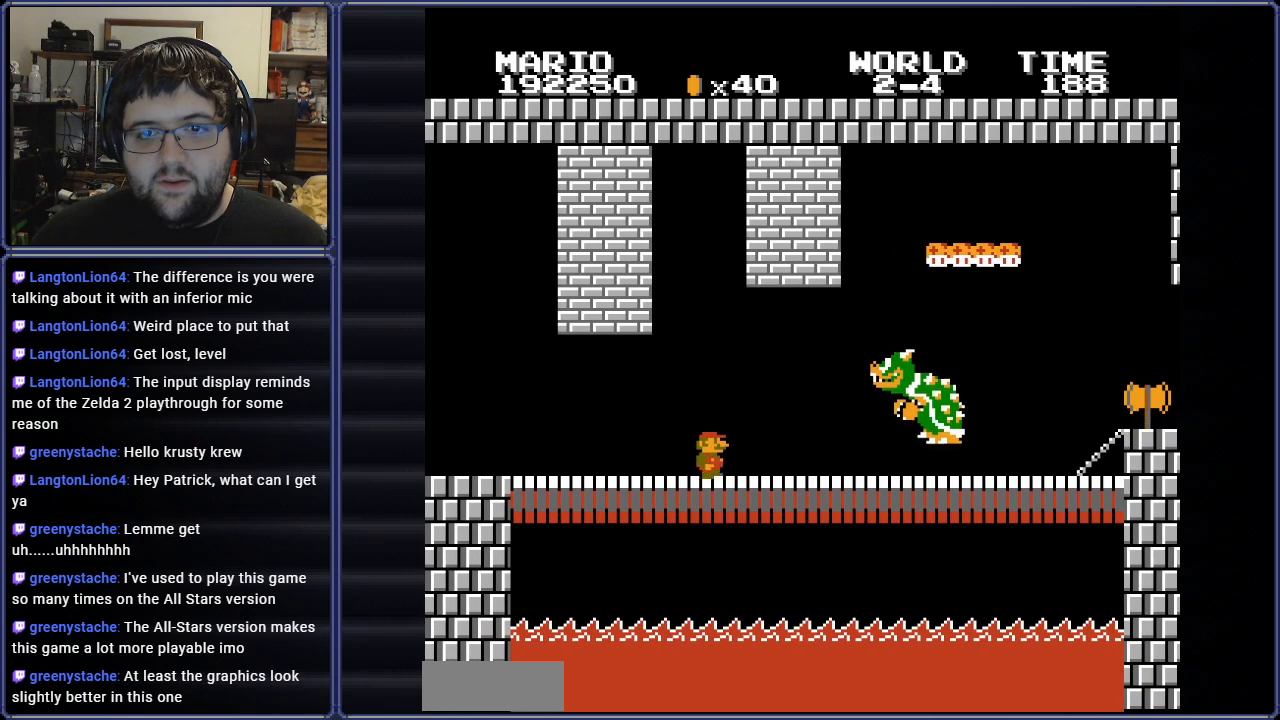
{"buttons": ["B", "DPAD_LEFT"], "events": [[83, "DPAD_RIGHT", "up"], [117, "DPAD_LEFT", "down"], [233, "DPAD_UP", "down"], [284, "DPAD_LEFT", "up"], [300, "DPAD_RIGHT", "down"], [300, "DPAD_UP", "up"], [334, "DPAD_UP", "down"], [350, "DPAD_RIGHT", "up"], [367, "DPAD_LEFT", "down"], [400, "DPAD_UP", "up"]]}
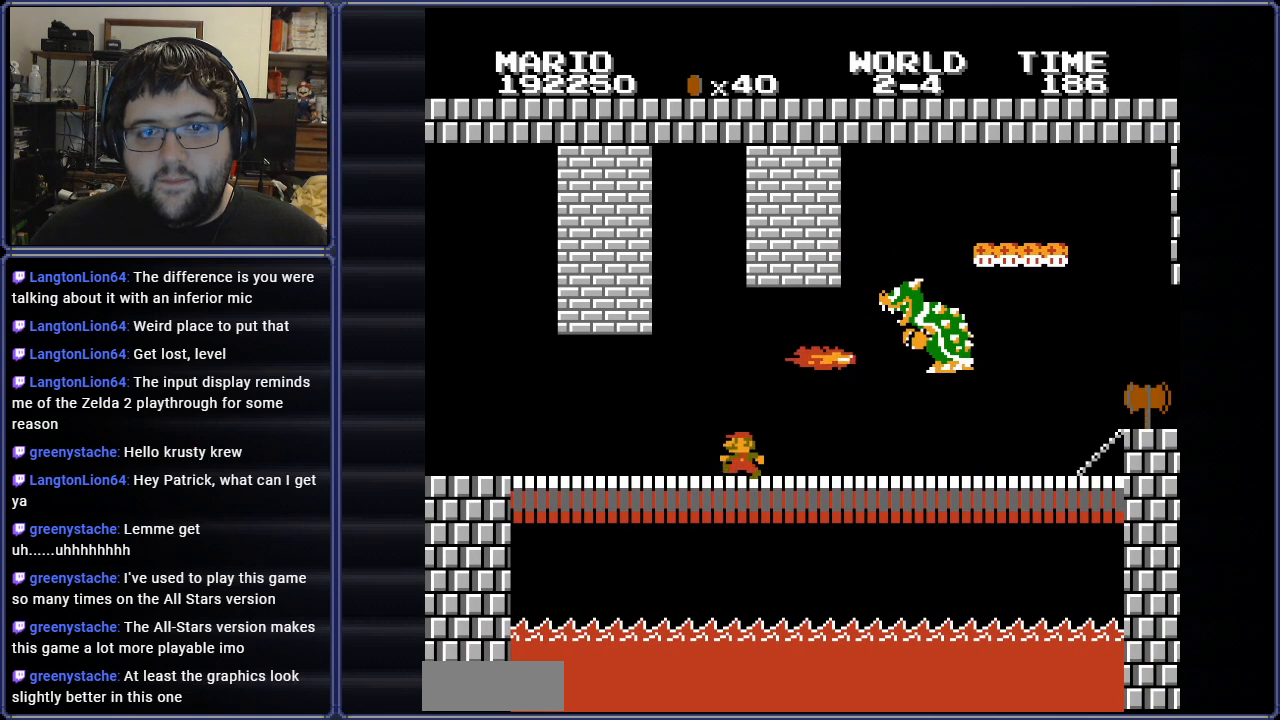
{"buttons": ["B", "DPAD_LEFT"], "events": []}
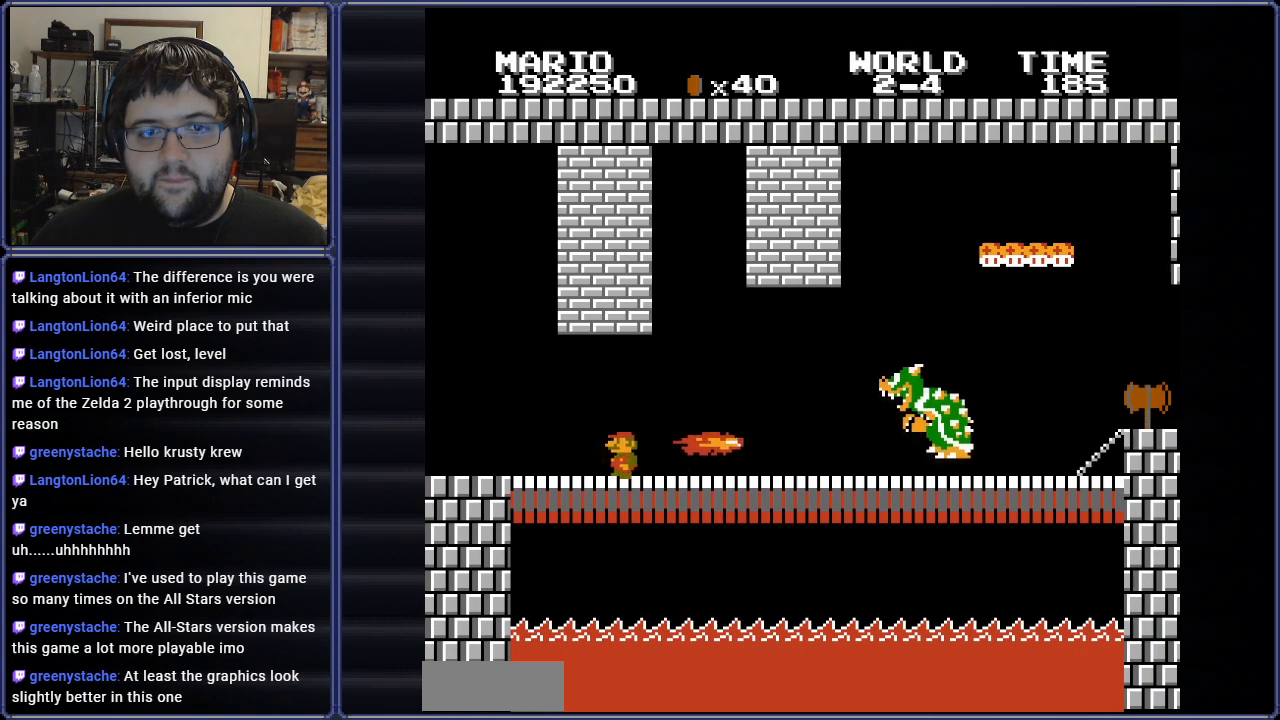
{"buttons": ["B"], "events": [[150, "DPAD_LEFT", "up"], [233, "DPAD_RIGHT", "down"], [367, "DPAD_RIGHT", "up"]]}
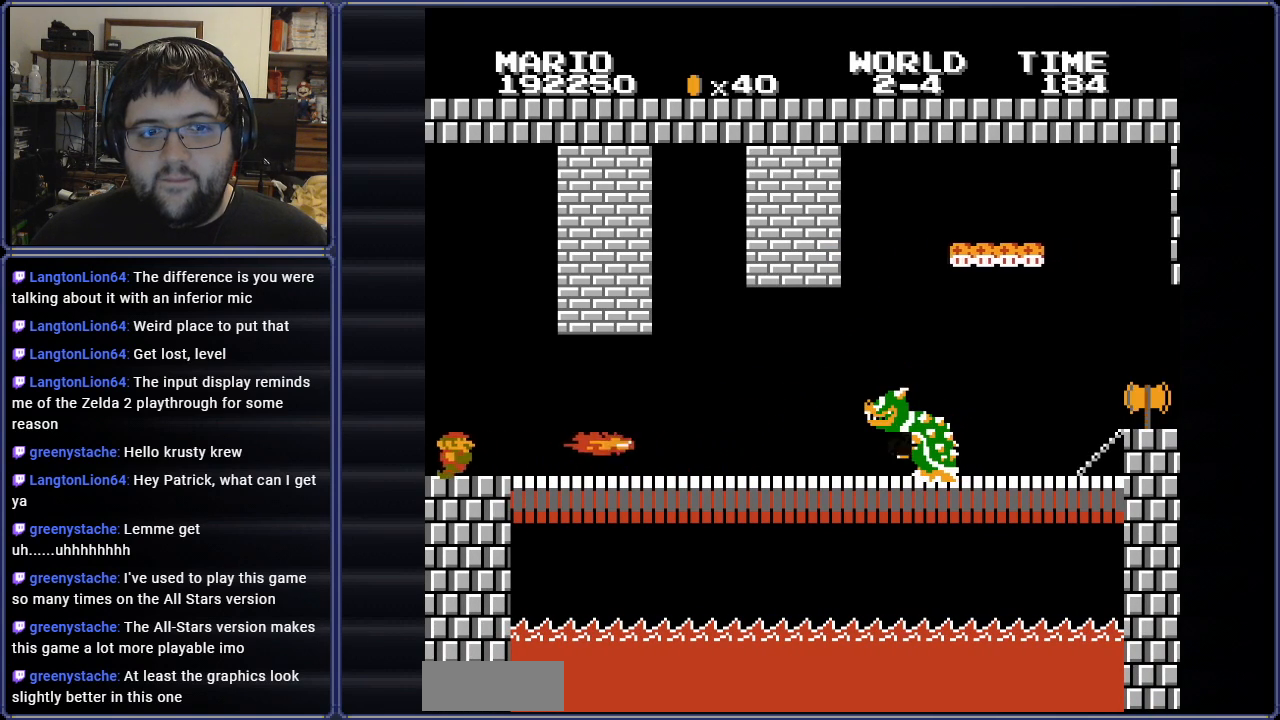
{"buttons": ["A", "B", "DPAD_RIGHT"], "events": [[201, "DPAD_RIGHT", "down"], [234, "A", "down"]]}
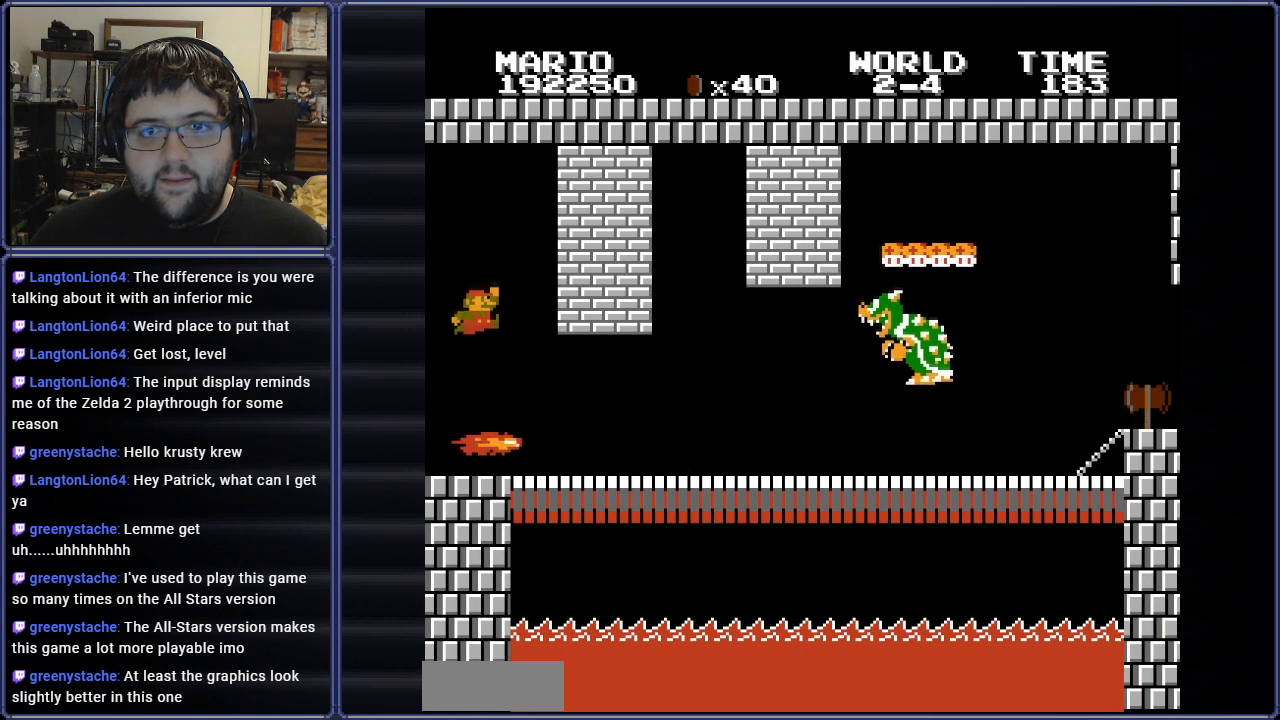
{"buttons": ["B"], "events": [[17, "A", "up"], [400, "DPAD_RIGHT", "up"]]}
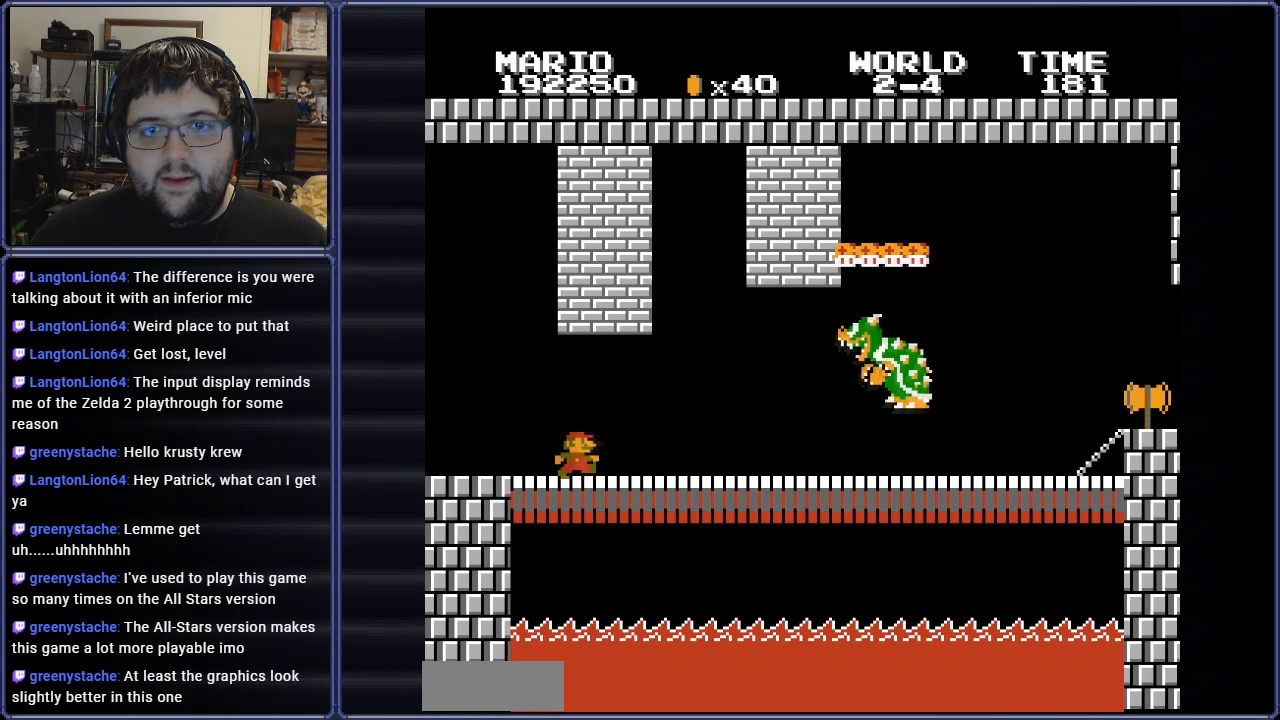
{"buttons": ["B", "DPAD_RIGHT"], "events": [[334, "DPAD_RIGHT", "down"]]}
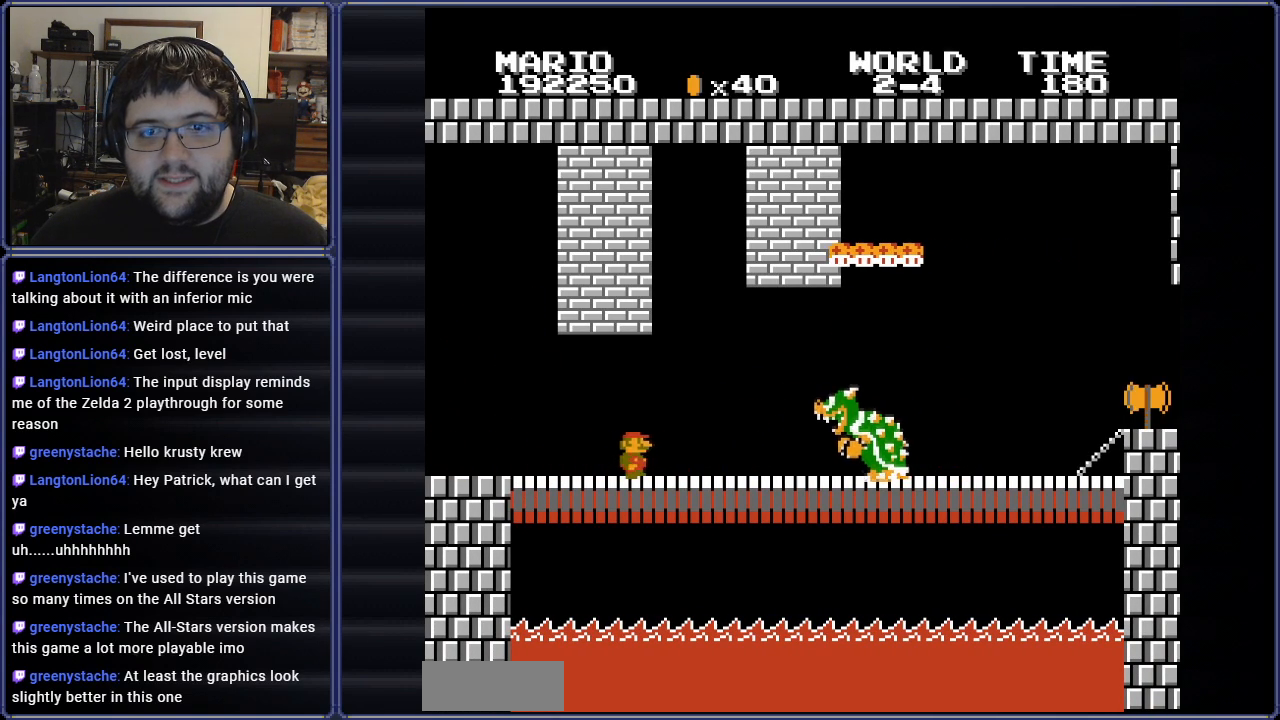
{"buttons": ["B", "DPAD_UP"], "events": [[100, "DPAD_RIGHT", "up"], [233, "DPAD_RIGHT", "down"], [500, "DPAD_RIGHT", "up"], [500, "DPAD_UP", "down"]]}
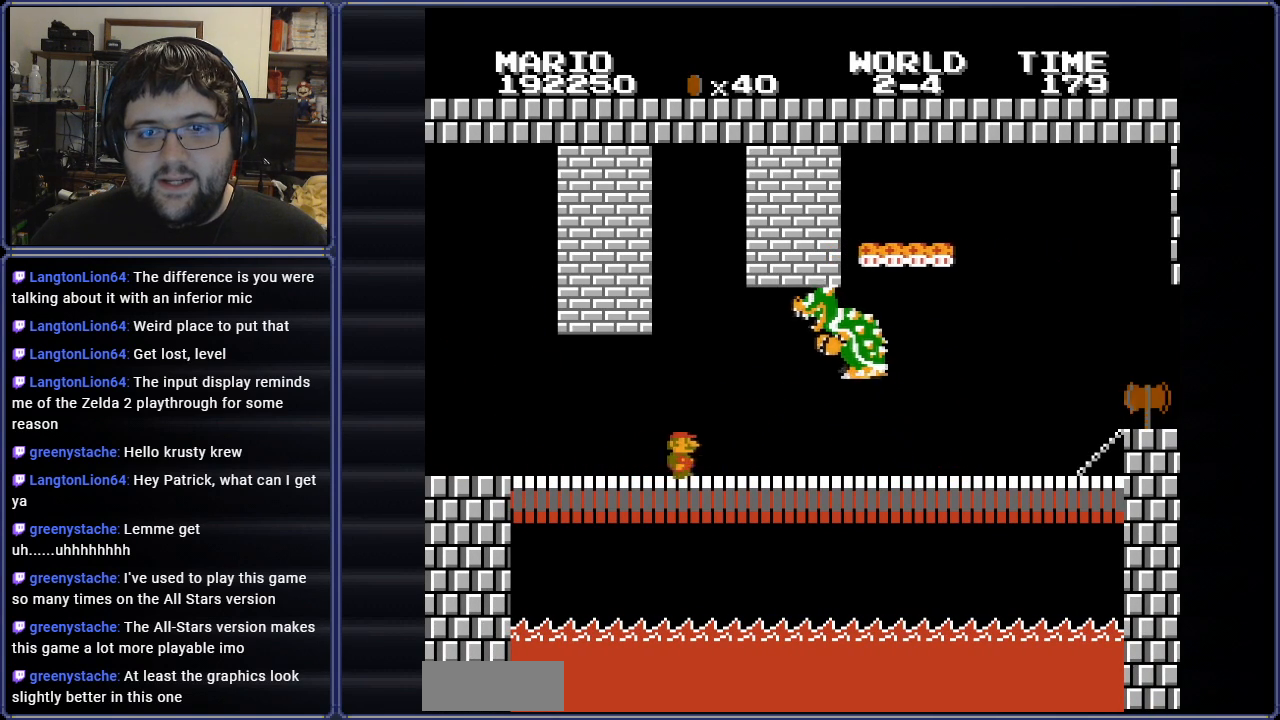
{"buttons": ["B", "DPAD_LEFT"], "events": [[17, "DPAD_LEFT", "down"], [34, "DPAD_UP", "up"]]}
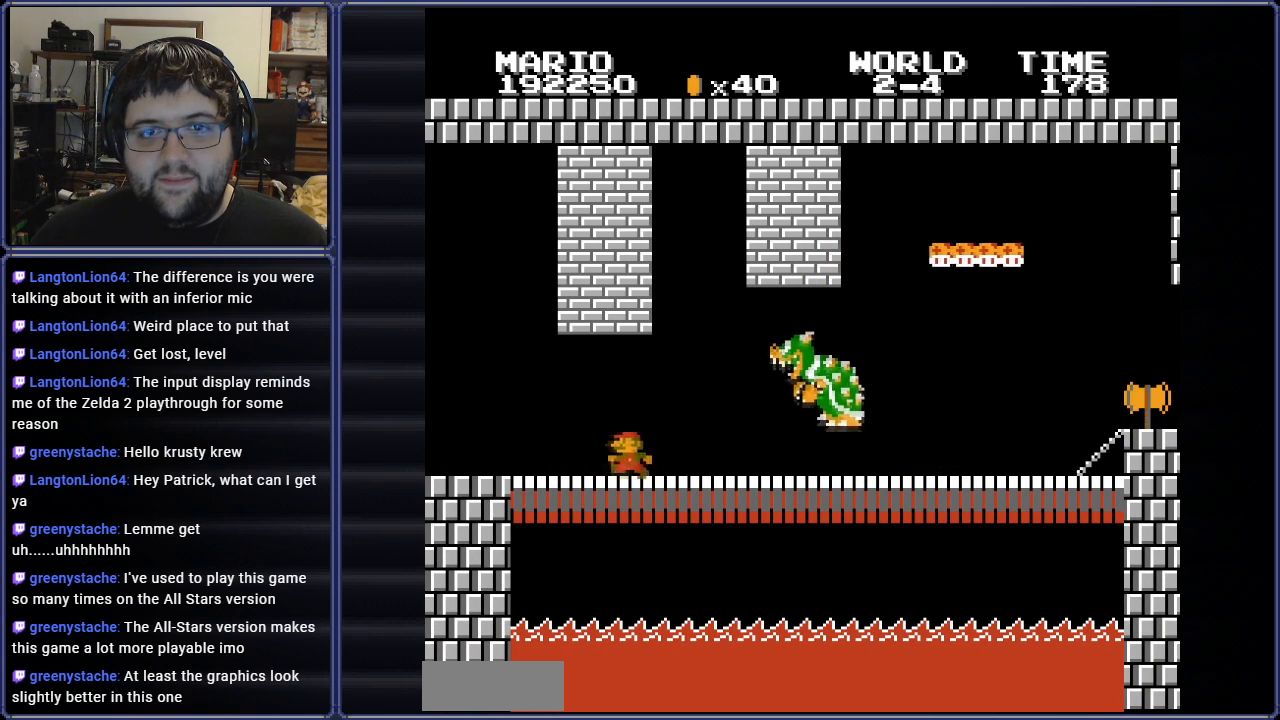
{"buttons": ["B"], "events": [[17, "DPAD_LEFT", "up"]]}
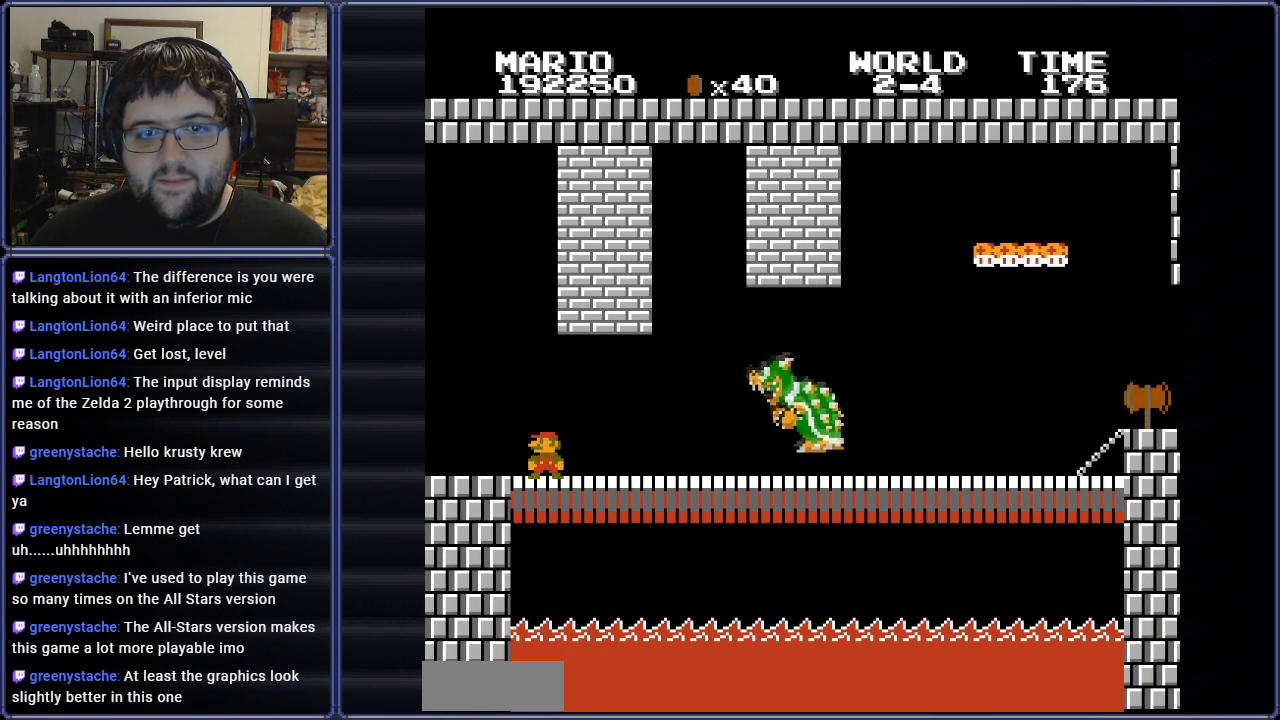
{"buttons": ["B", "DPAD_LEFT"], "events": [[201, "DPAD_RIGHT", "down"], [334, "DPAD_RIGHT", "up"], [501, "DPAD_LEFT", "down"]]}
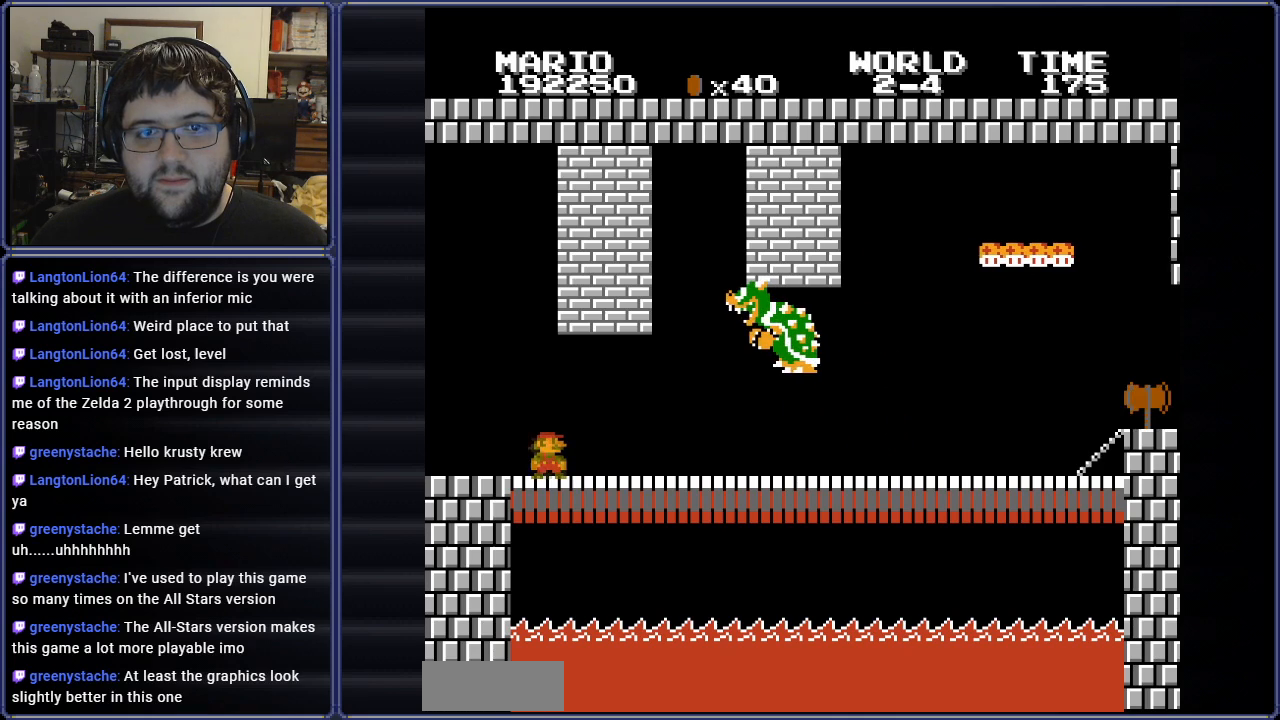
{"buttons": ["B"], "events": [[334, "DPAD_LEFT", "up"]]}
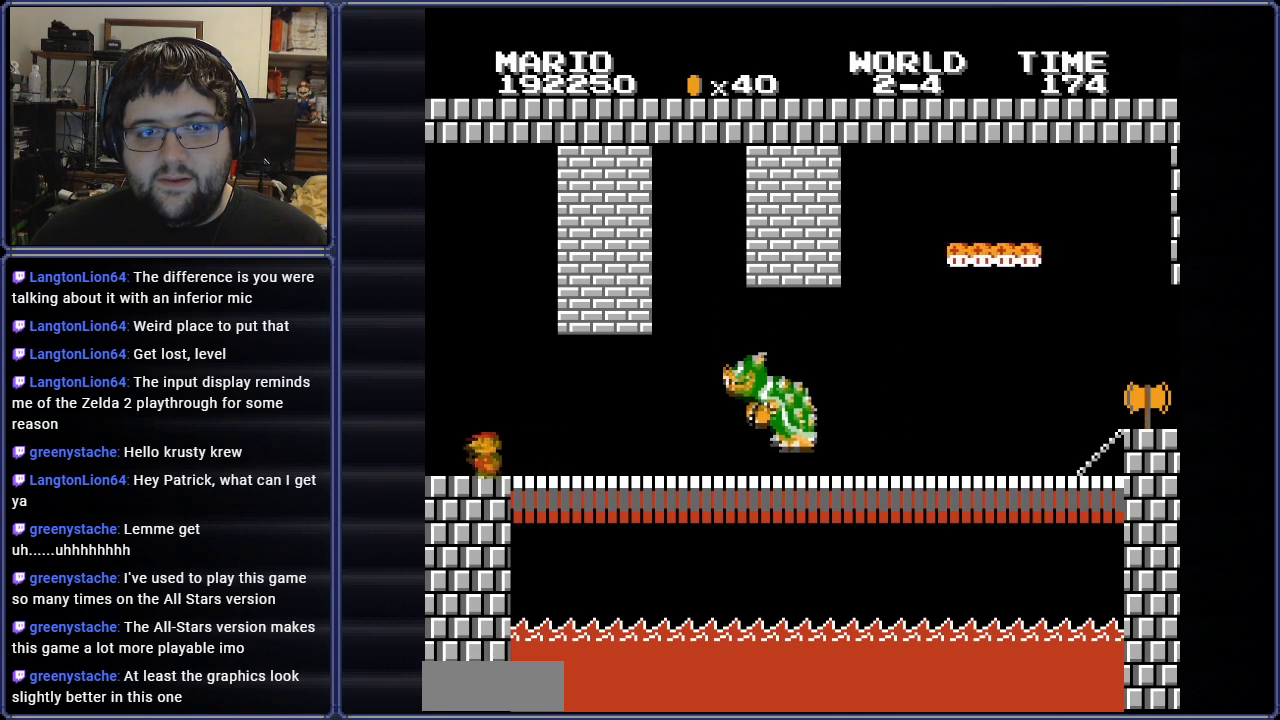
{"buttons": ["B"], "events": []}
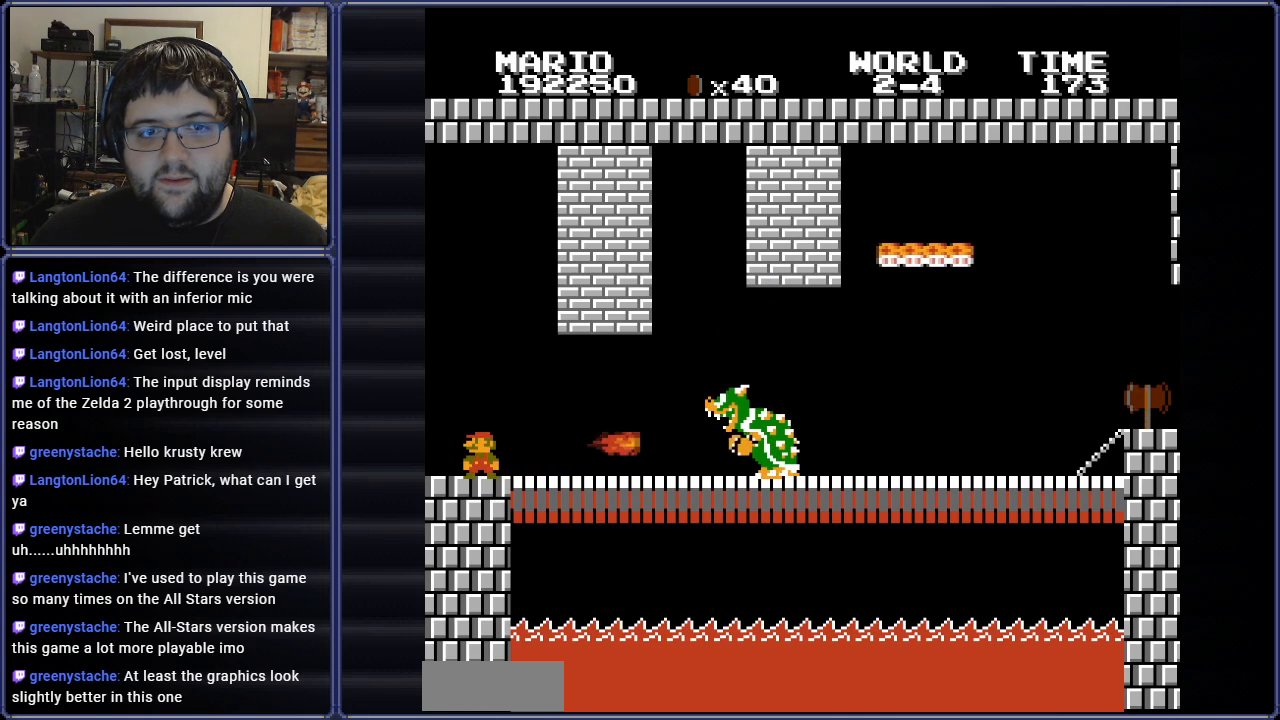
{"buttons": ["A", "B", "DPAD_RIGHT"], "events": [[117, "A", "down"], [250, "DPAD_RIGHT", "down"]]}
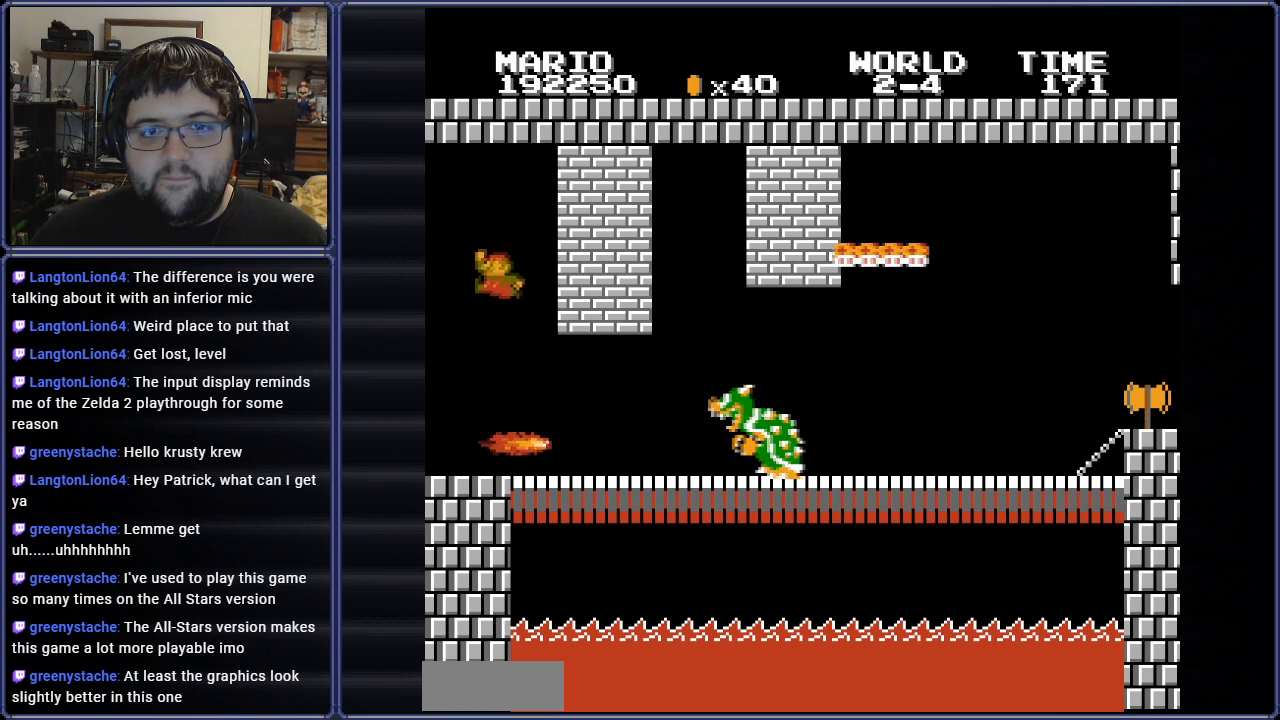
{"buttons": ["B", "DPAD_RIGHT"], "events": [[34, "A", "up"], [50, "DPAD_RIGHT", "up"], [67, "DPAD_RIGHT", "down"]]}
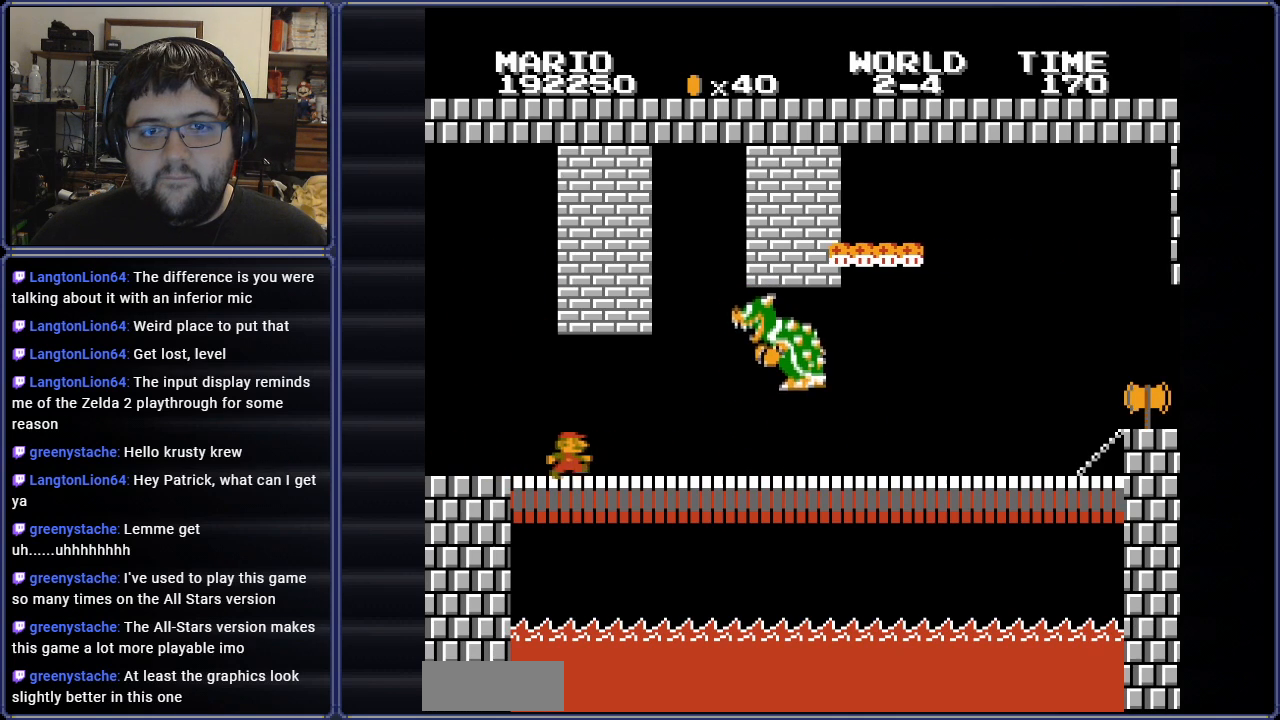
{"buttons": ["B", "DPAD_LEFT"], "events": [[183, "DPAD_LEFT", "down"], [183, "DPAD_RIGHT", "up"]]}
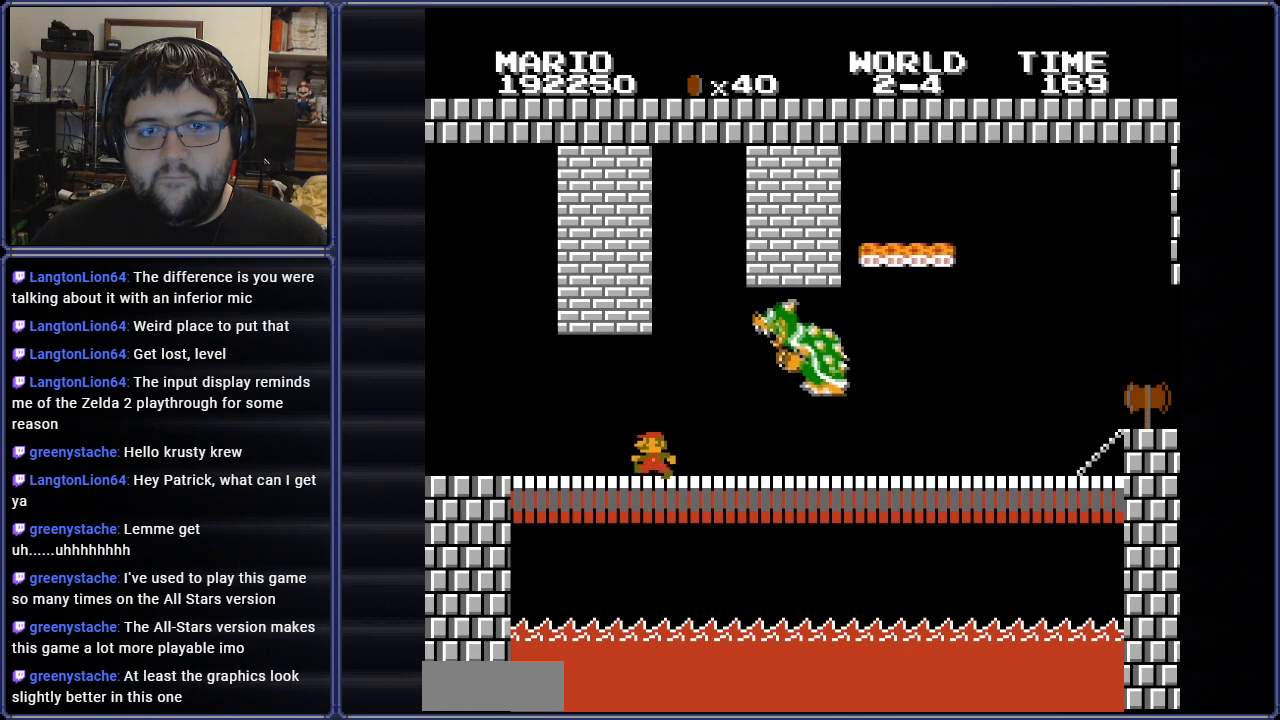
{"buttons": ["B"], "events": [[17, "DPAD_LEFT", "up"], [100, "DPAD_RIGHT", "down"], [401, "DPAD_RIGHT", "up"]]}
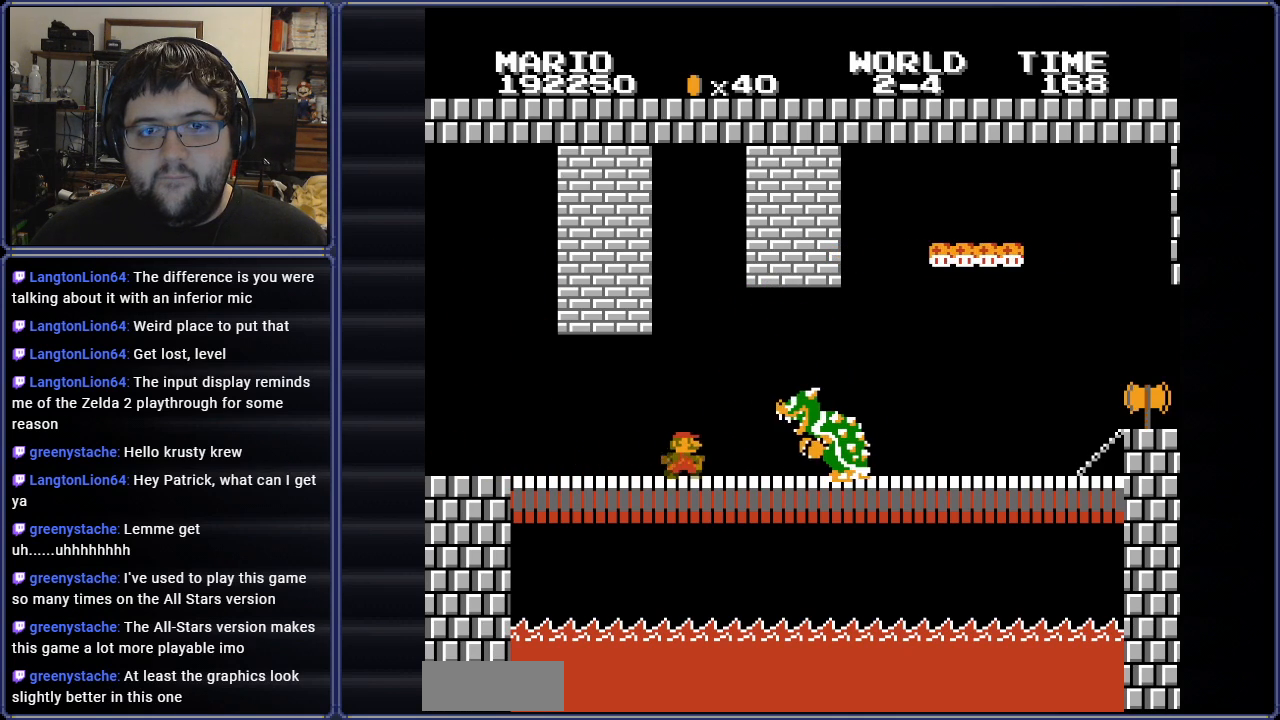
{"buttons": ["B", "DPAD_RIGHT"], "events": [[83, "DPAD_RIGHT", "down"], [367, "DPAD_RIGHT", "up"], [417, "DPAD_RIGHT", "down"]]}
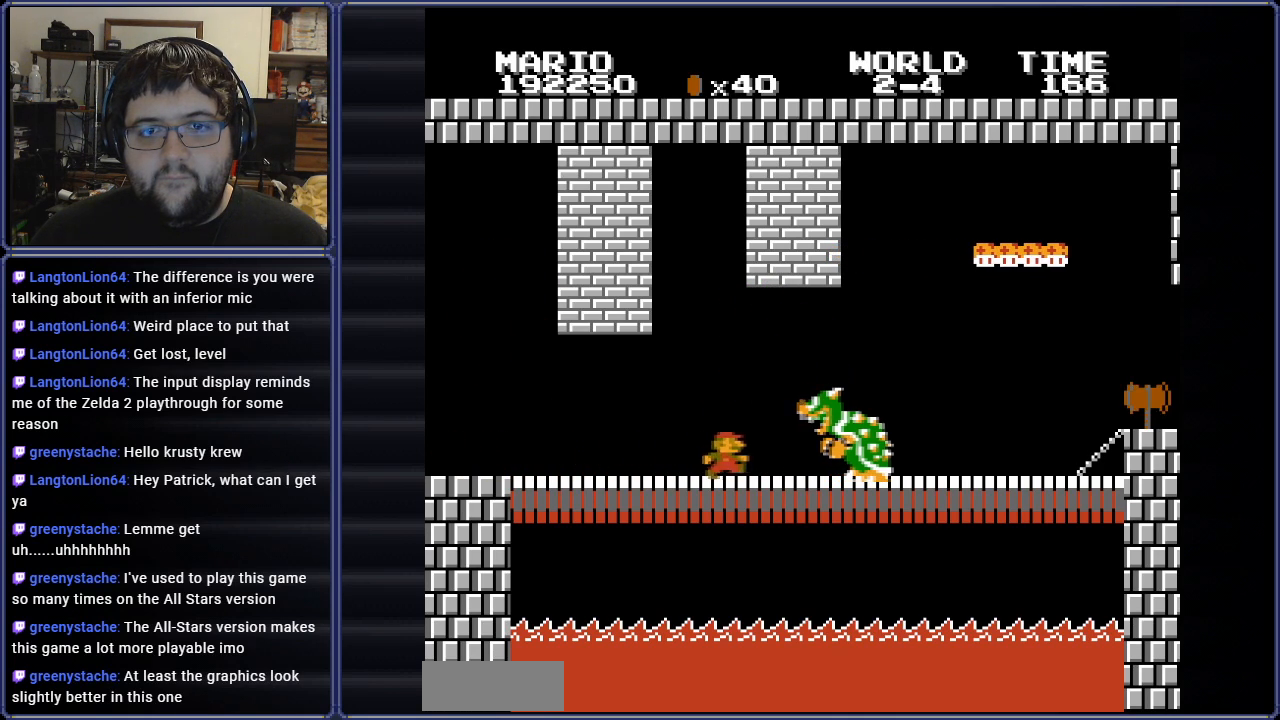
{"buttons": ["B"], "events": [[34, "DPAD_RIGHT", "up"], [201, "DPAD_RIGHT", "down"], [351, "DPAD_RIGHT", "up"]]}
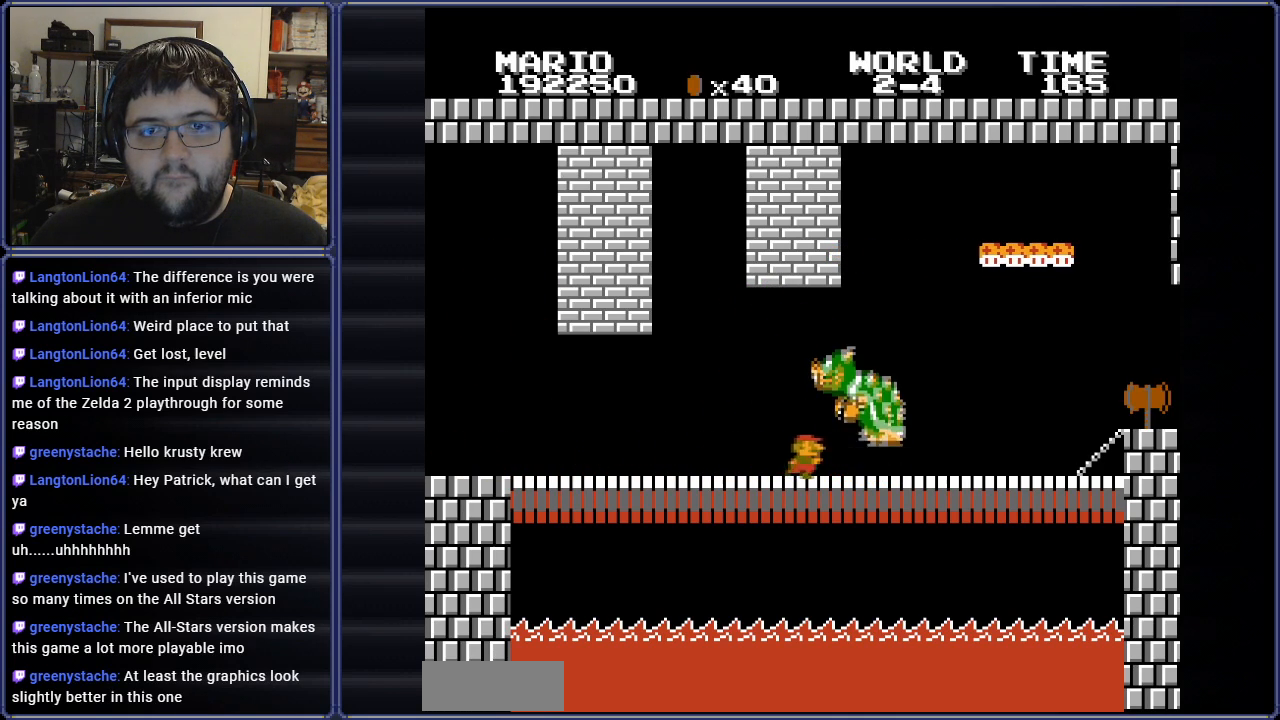
{"buttons": ["B", "DPAD_LEFT"], "events": [[67, "DPAD_LEFT", "down"], [167, "DPAD_UP", "down"], [233, "DPAD_UP", "up"], [250, "DPAD_RIGHT", "down"], [267, "DPAD_LEFT", "up"], [300, "DPAD_UP", "down"], [334, "DPAD_LEFT", "down"], [350, "DPAD_RIGHT", "up"], [384, "DPAD_UP", "up"]]}
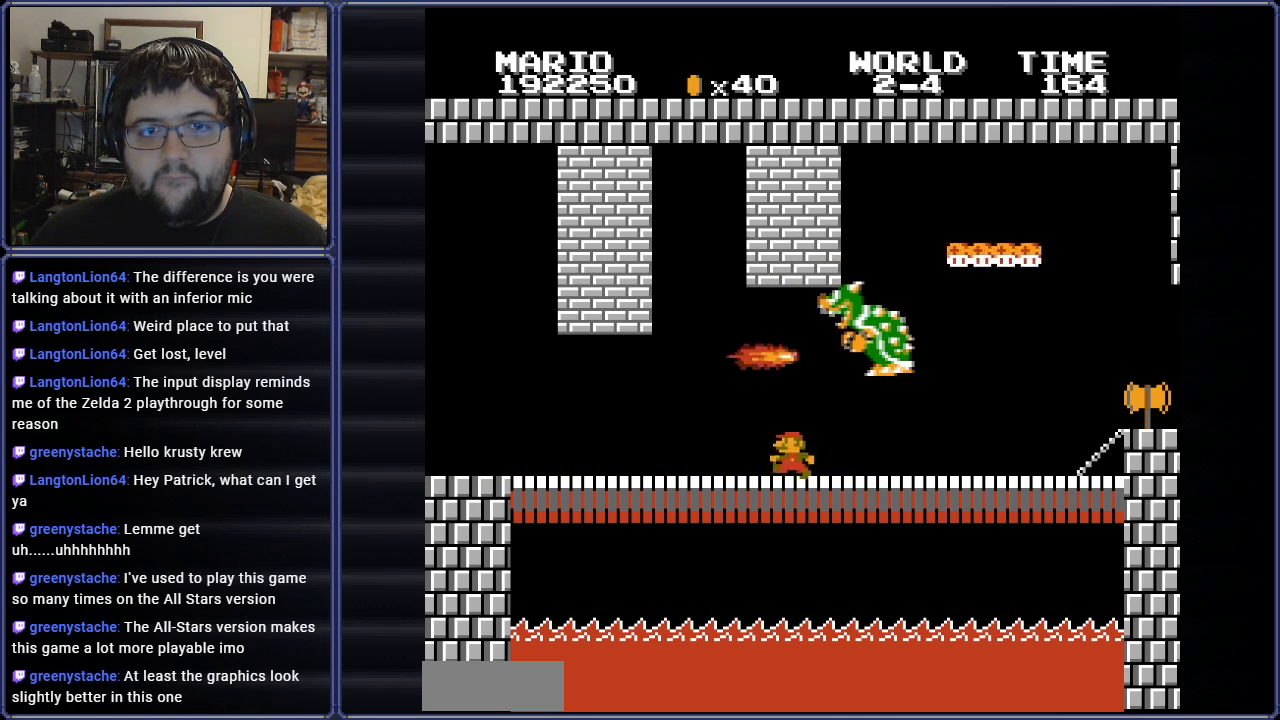
{"buttons": ["B"], "events": [[117, "DPAD_UP", "down"], [167, "DPAD_UP", "up"], [184, "DPAD_LEFT", "up"], [184, "DPAD_RIGHT", "down"], [267, "DPAD_UP", "down"], [351, "DPAD_UP", "up"], [367, "DPAD_RIGHT", "up"]]}
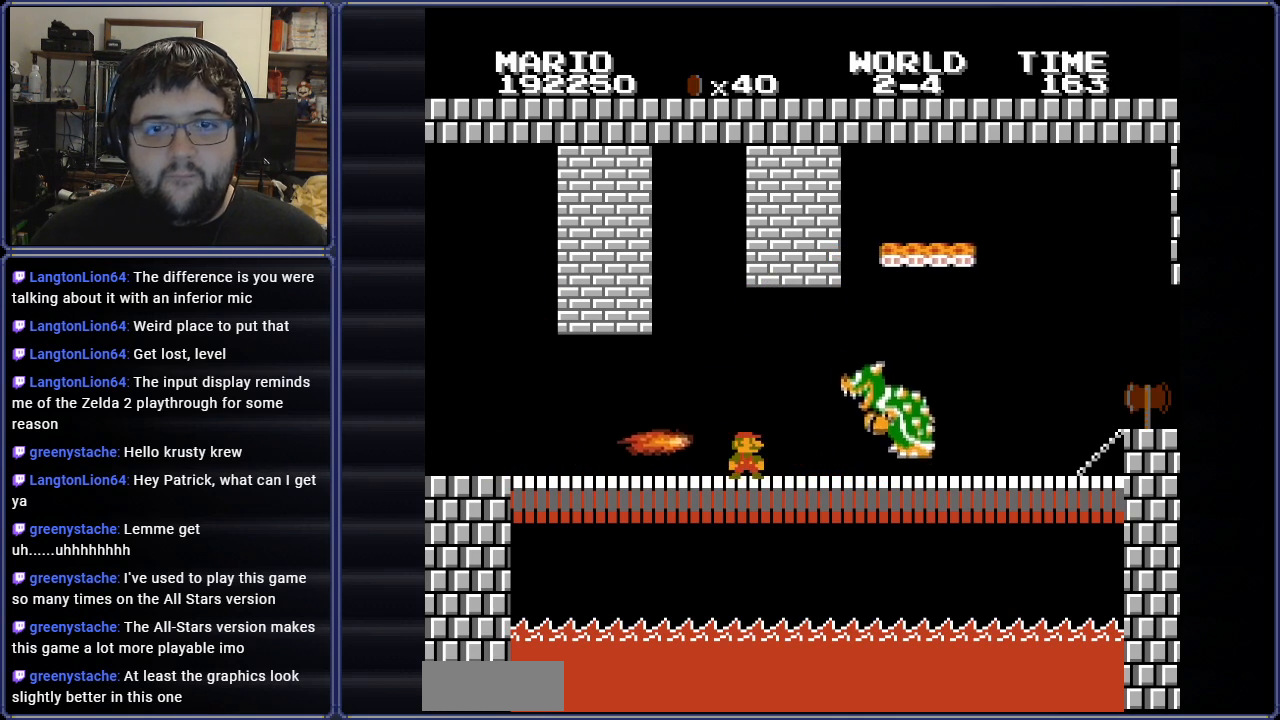
{"buttons": ["B", "DPAD_RIGHT"], "events": [[50, "DPAD_LEFT", "down"], [267, "DPAD_LEFT", "up"], [384, "DPAD_RIGHT", "down"]]}
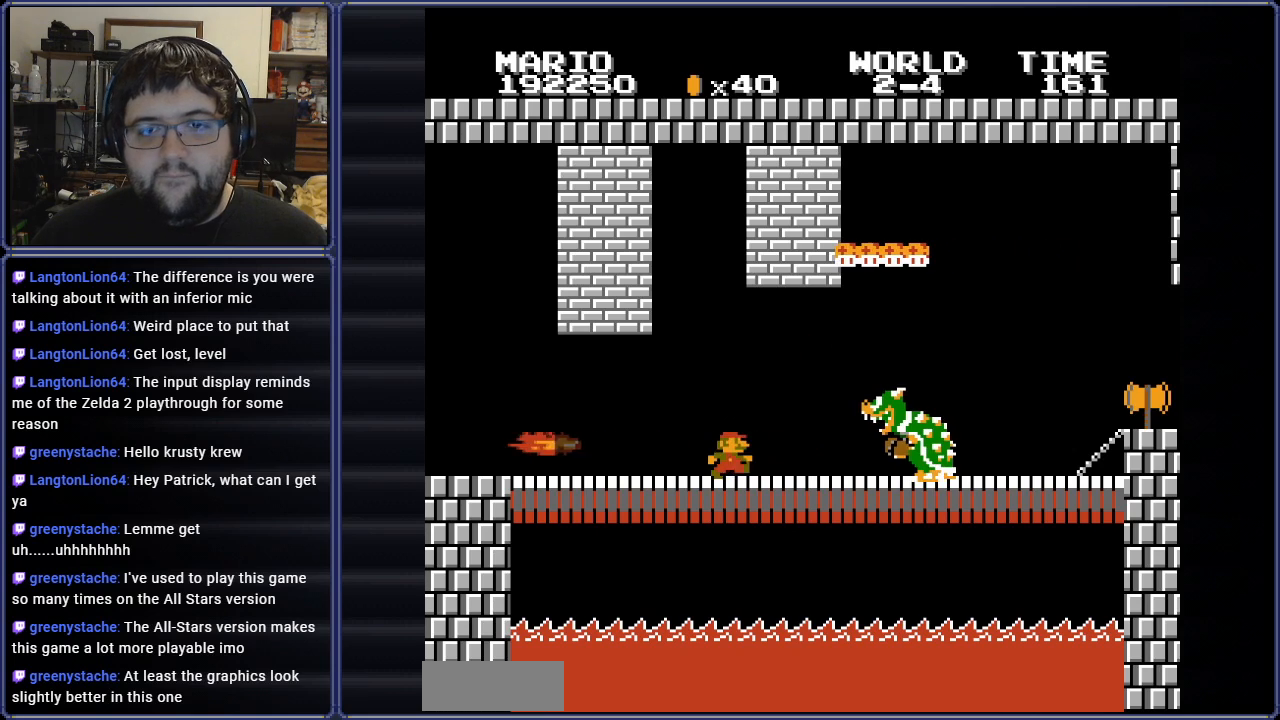
{"buttons": ["B", "DPAD_RIGHT"], "events": [[300, "DPAD_RIGHT", "up"], [433, "DPAD_RIGHT", "down"]]}
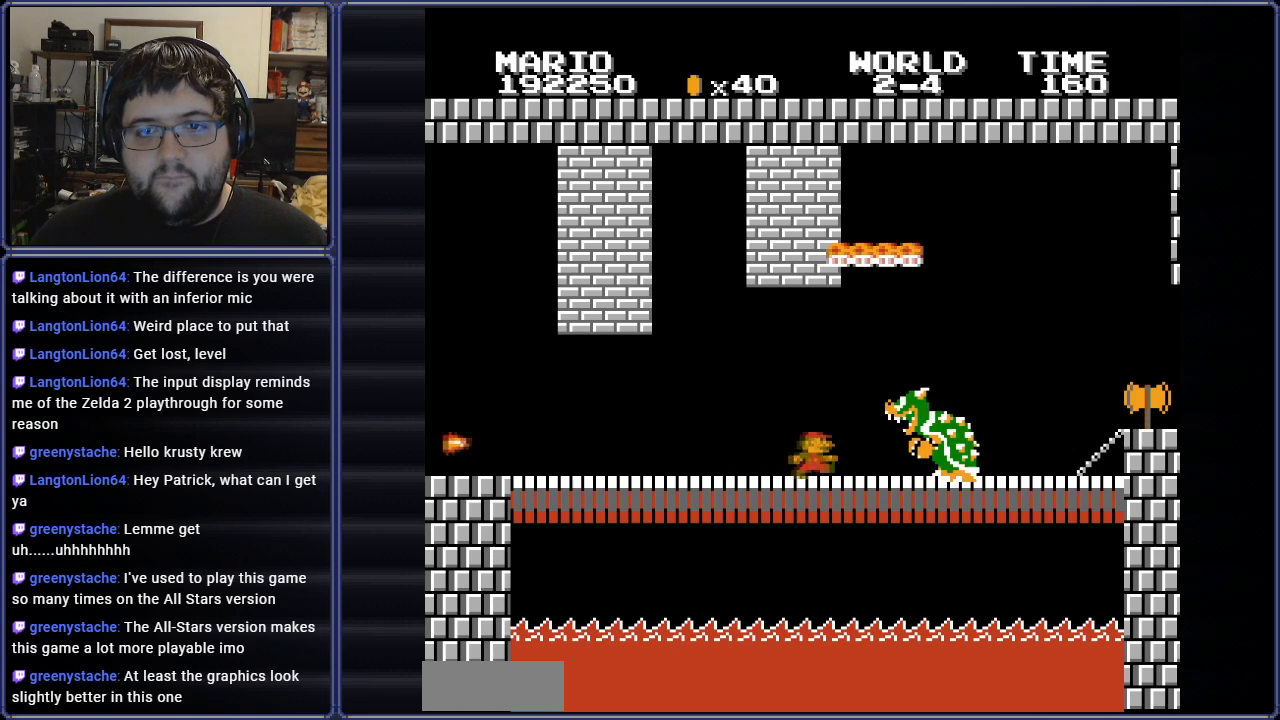
{"buttons": ["B", "DPAD_RIGHT"], "events": [[34, "DPAD_RIGHT", "up"], [234, "DPAD_RIGHT", "down"], [317, "DPAD_RIGHT", "up"], [351, "DPAD_RIGHT", "down"]]}
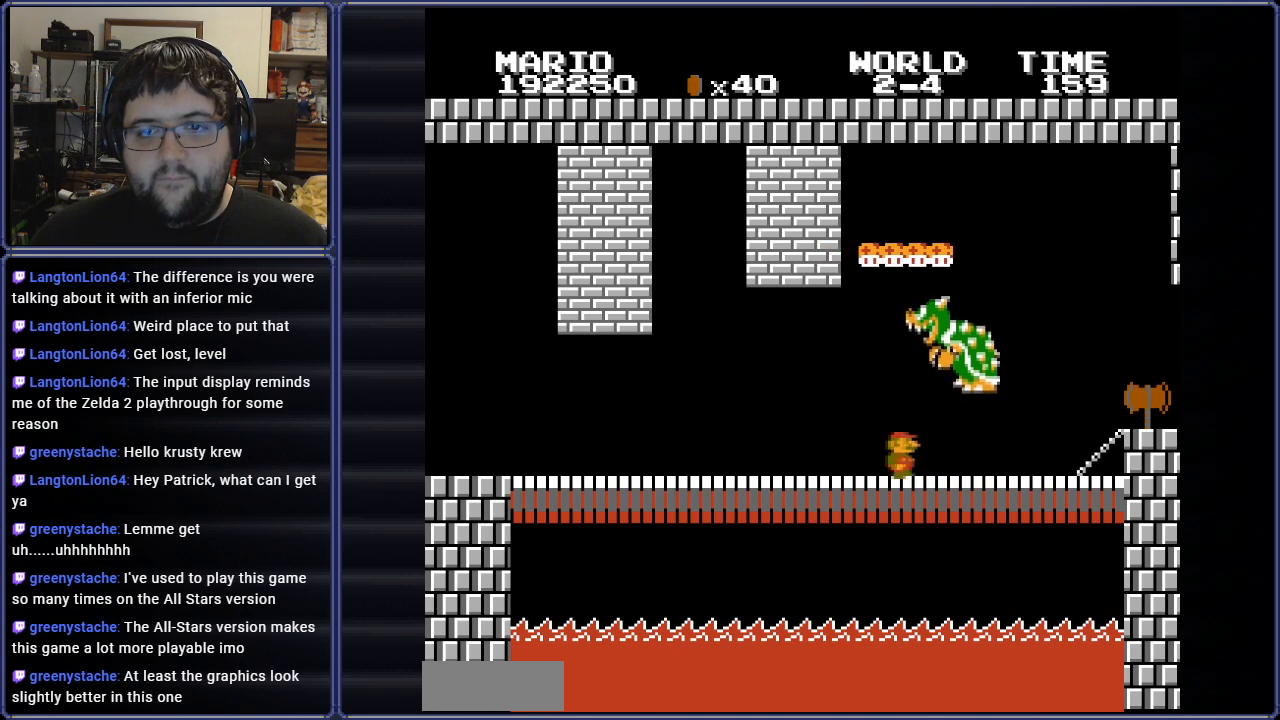
{"buttons": ["B", "DPAD_RIGHT"], "events": [[417, "A", "down"], [500, "A", "up"]]}
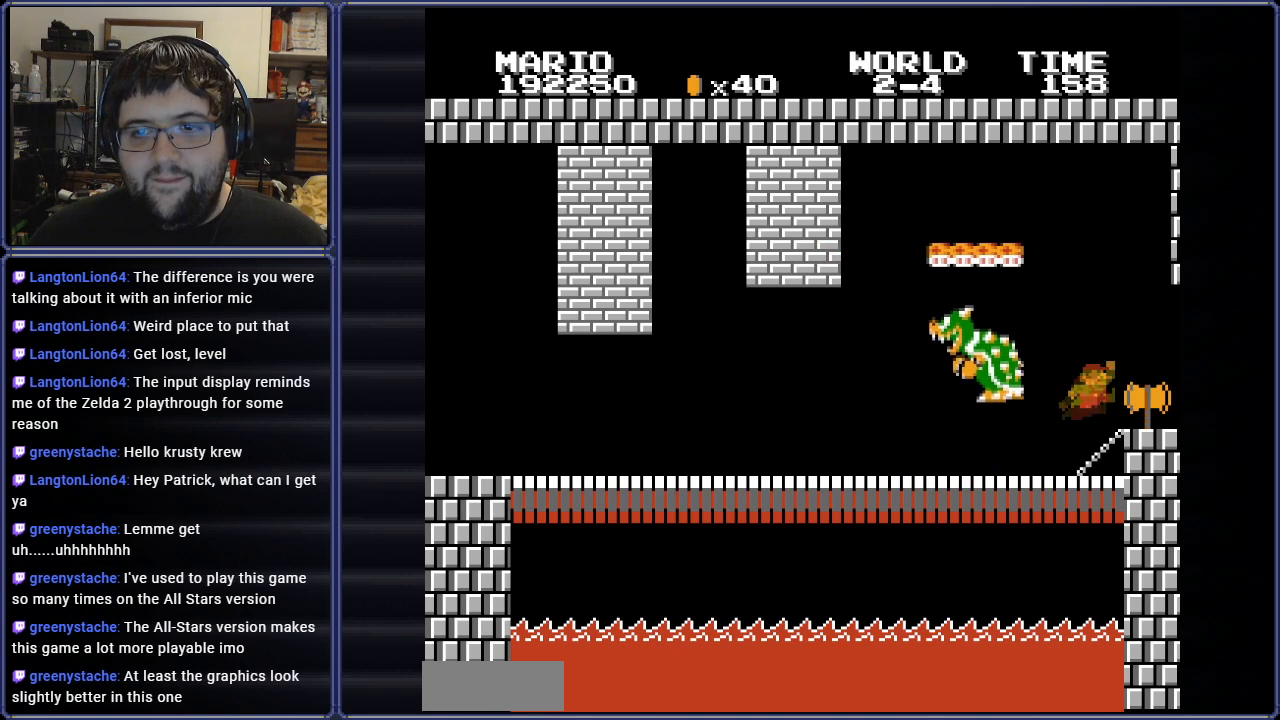
{"buttons": ["B"], "events": [[167, "DPAD_RIGHT", "up"]]}
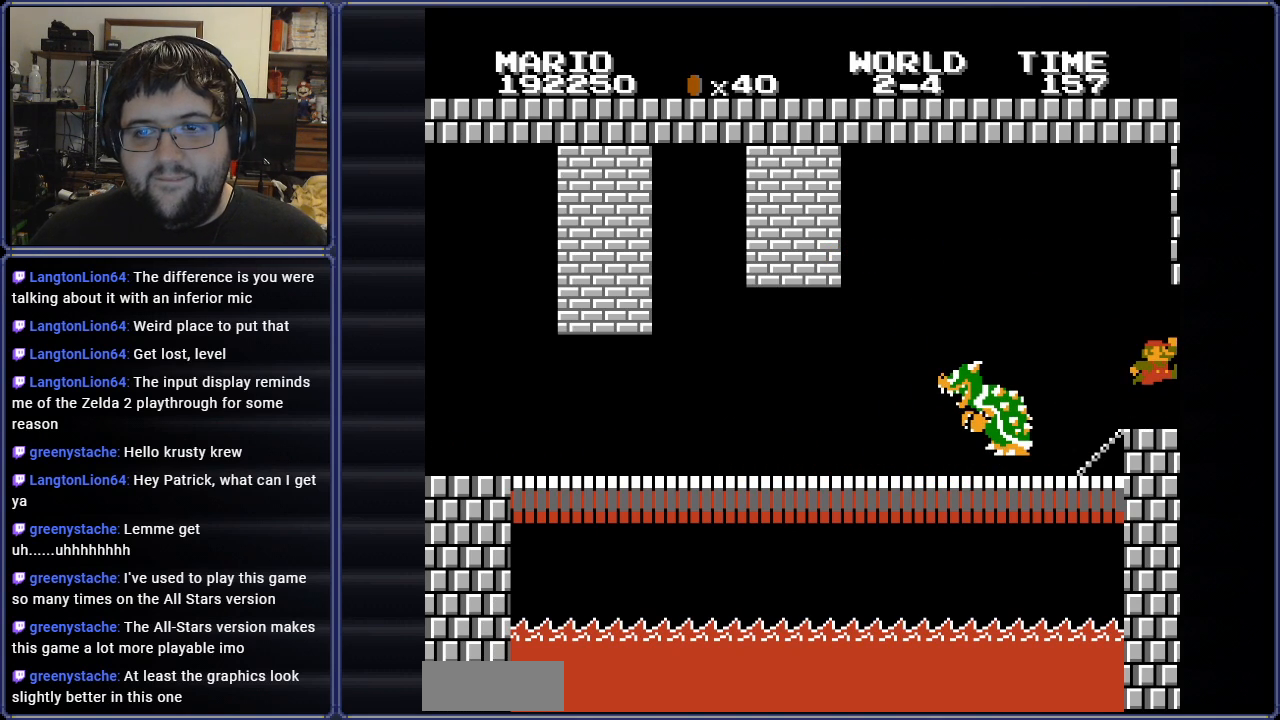
{"buttons": [], "events": [[83, "B", "up"]]}